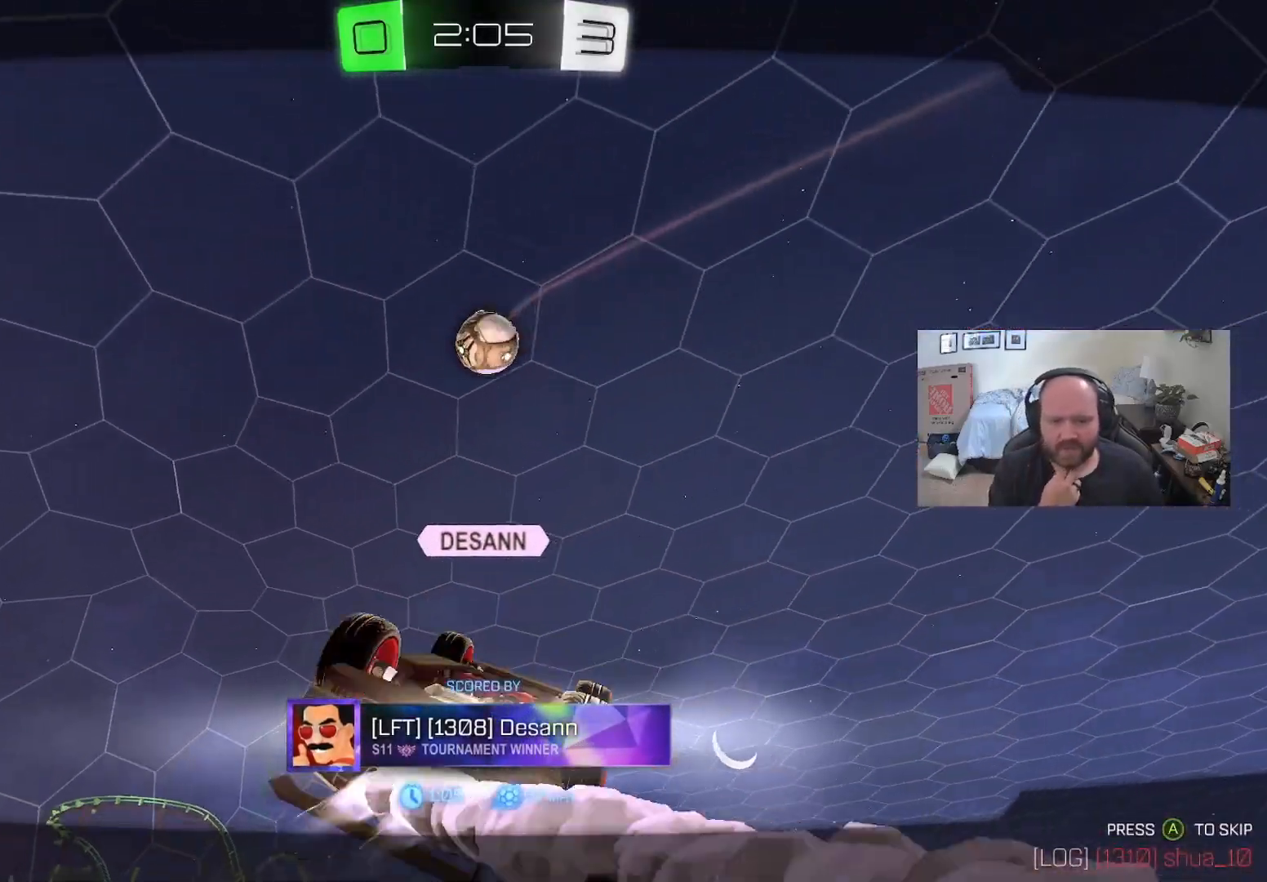
Gameplay with a controller (Xbox layout); each line is a JSON object with the inputs held at the frame after it. "events" lists button and stick changes between this image and that frame as [ms after this image, input, new state], when the widget could be followed in between.
{"buttons": ["A"], "left_stick": "center", "right_stick": "center", "events": [[383, "A", "down"]]}
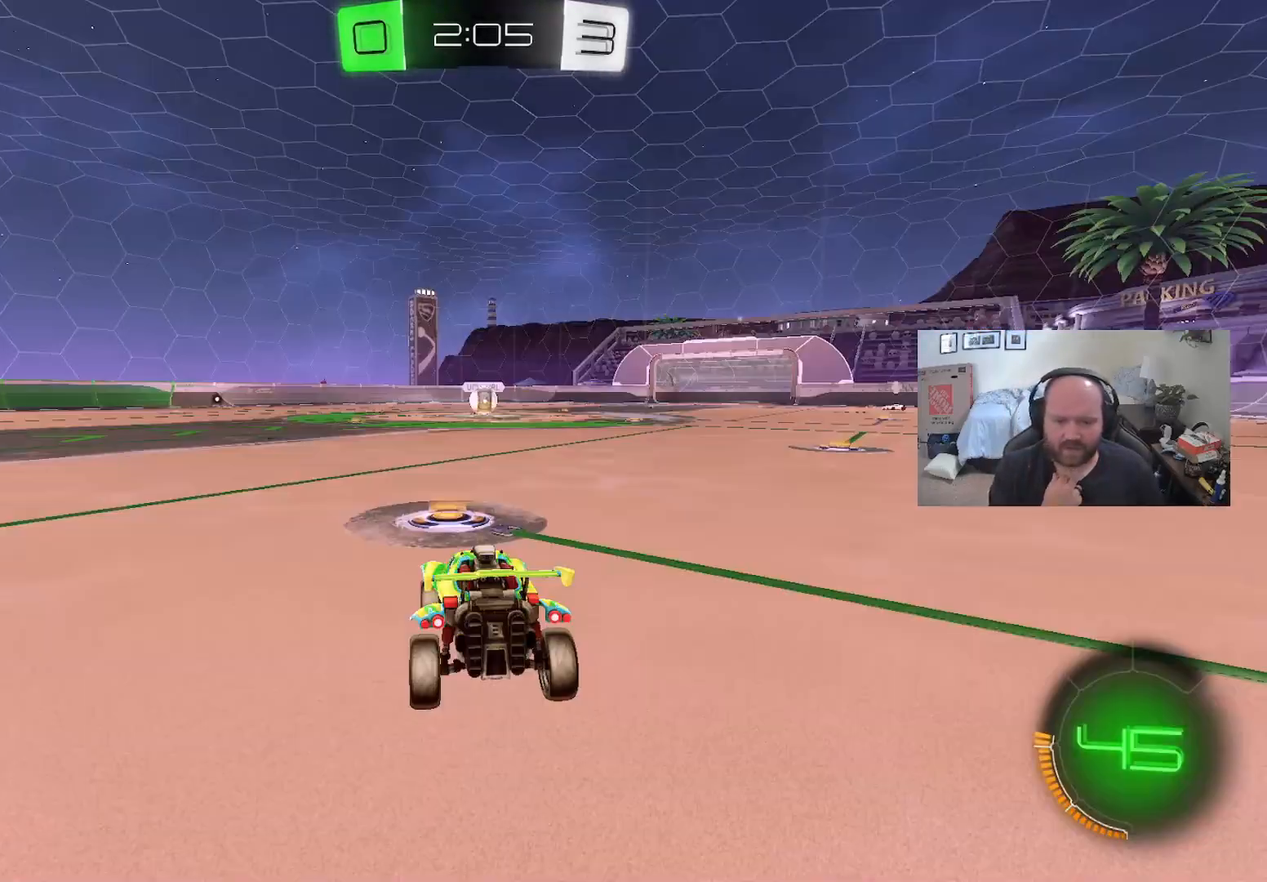
{"buttons": ["R1"], "left_stick": "center", "right_stick": "center", "events": [[33, "A", "up"], [133, "R1", "down"]]}
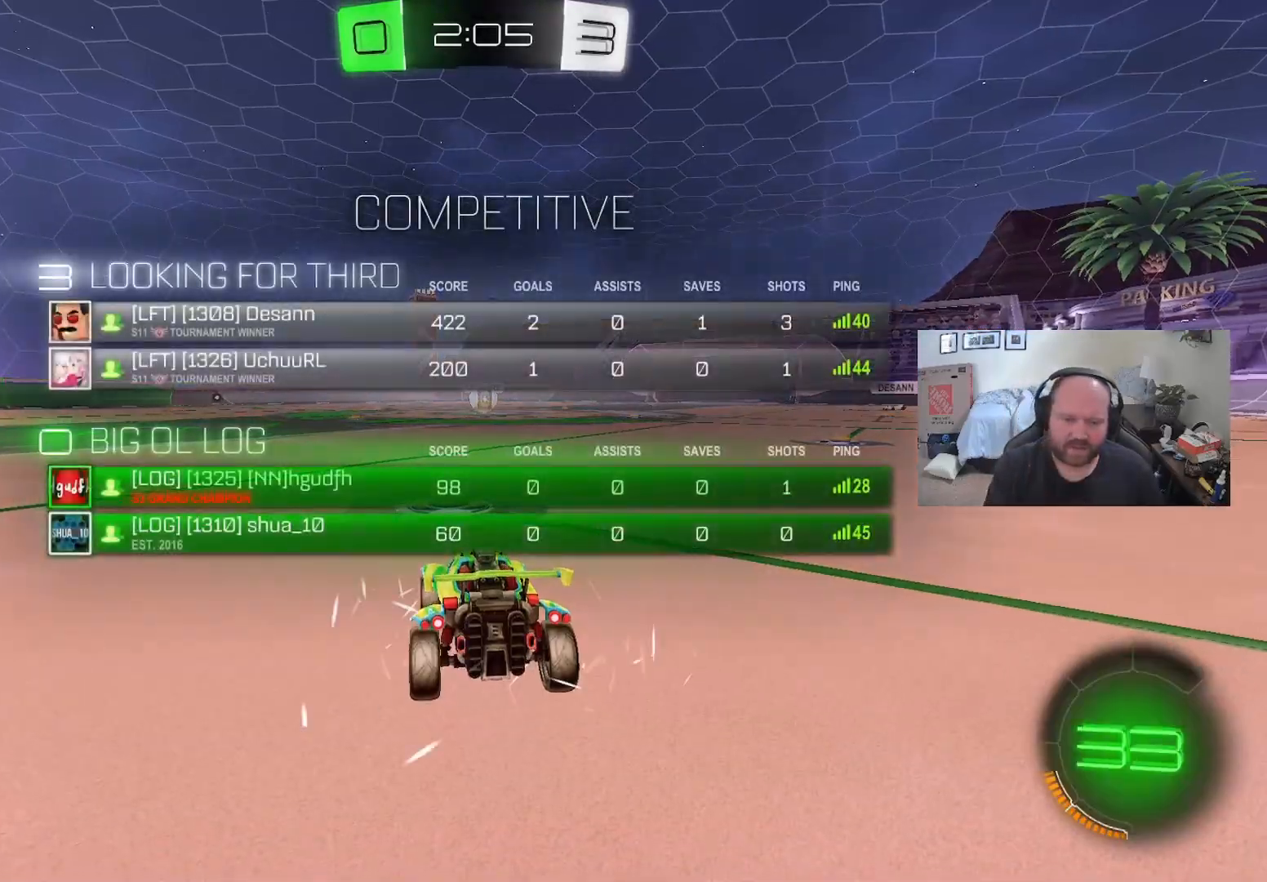
{"buttons": ["R1"], "left_stick": "center", "right_stick": "center", "events": [[67, "Y", "down"], [200, "Y", "up"], [350, "Y", "down"], [450, "Y", "up"]]}
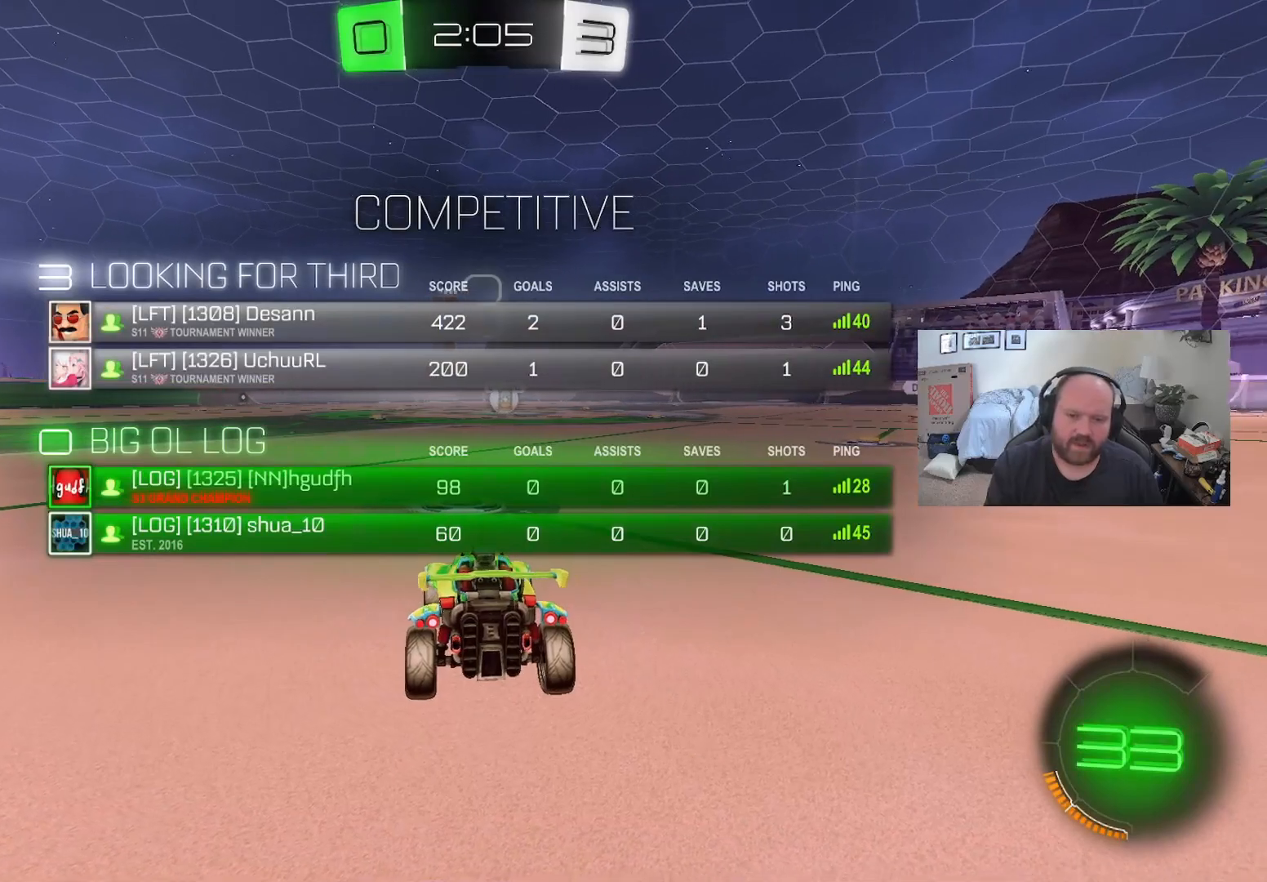
{"buttons": ["R1"], "left_stick": "center", "right_stick": "center", "events": []}
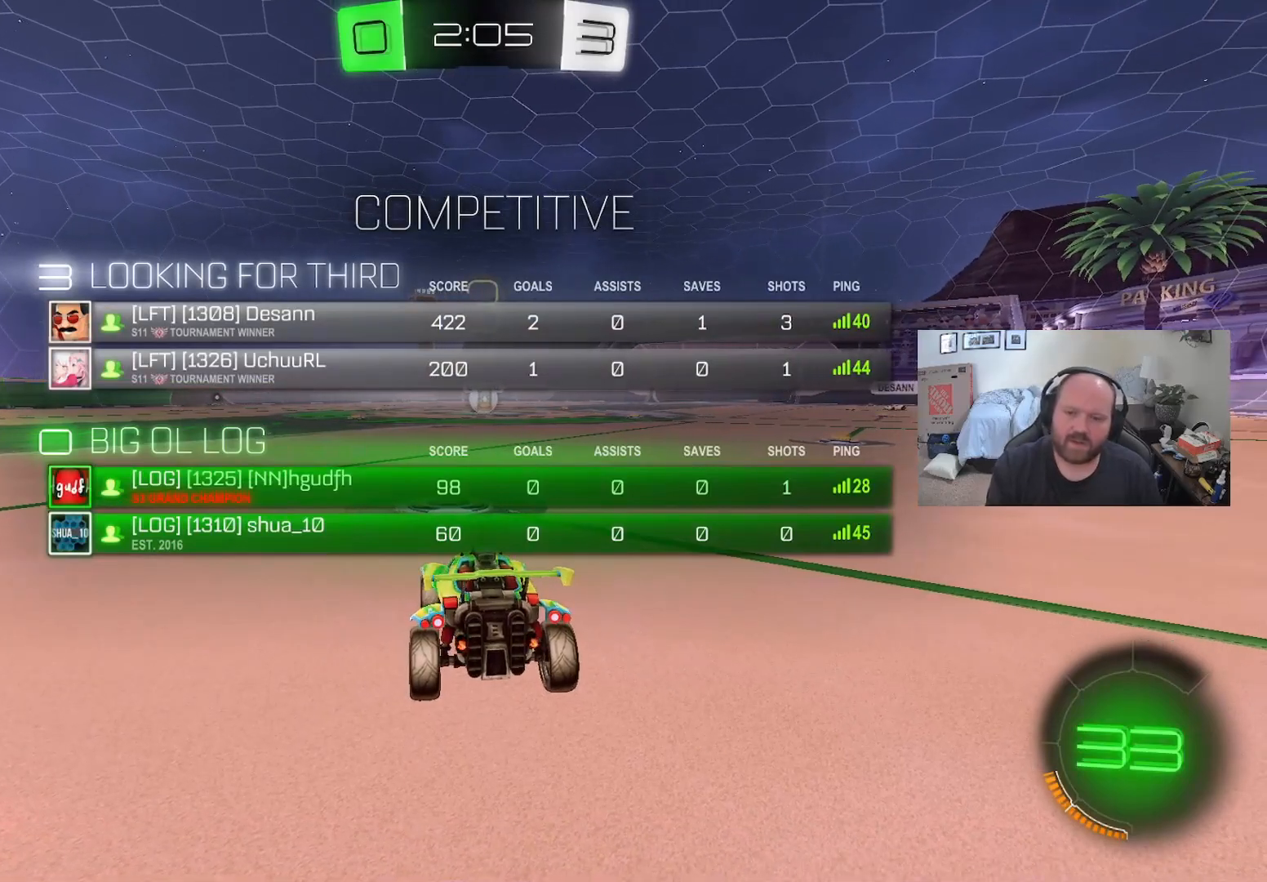
{"buttons": ["R1"], "left_stick": "center", "right_stick": "center", "events": []}
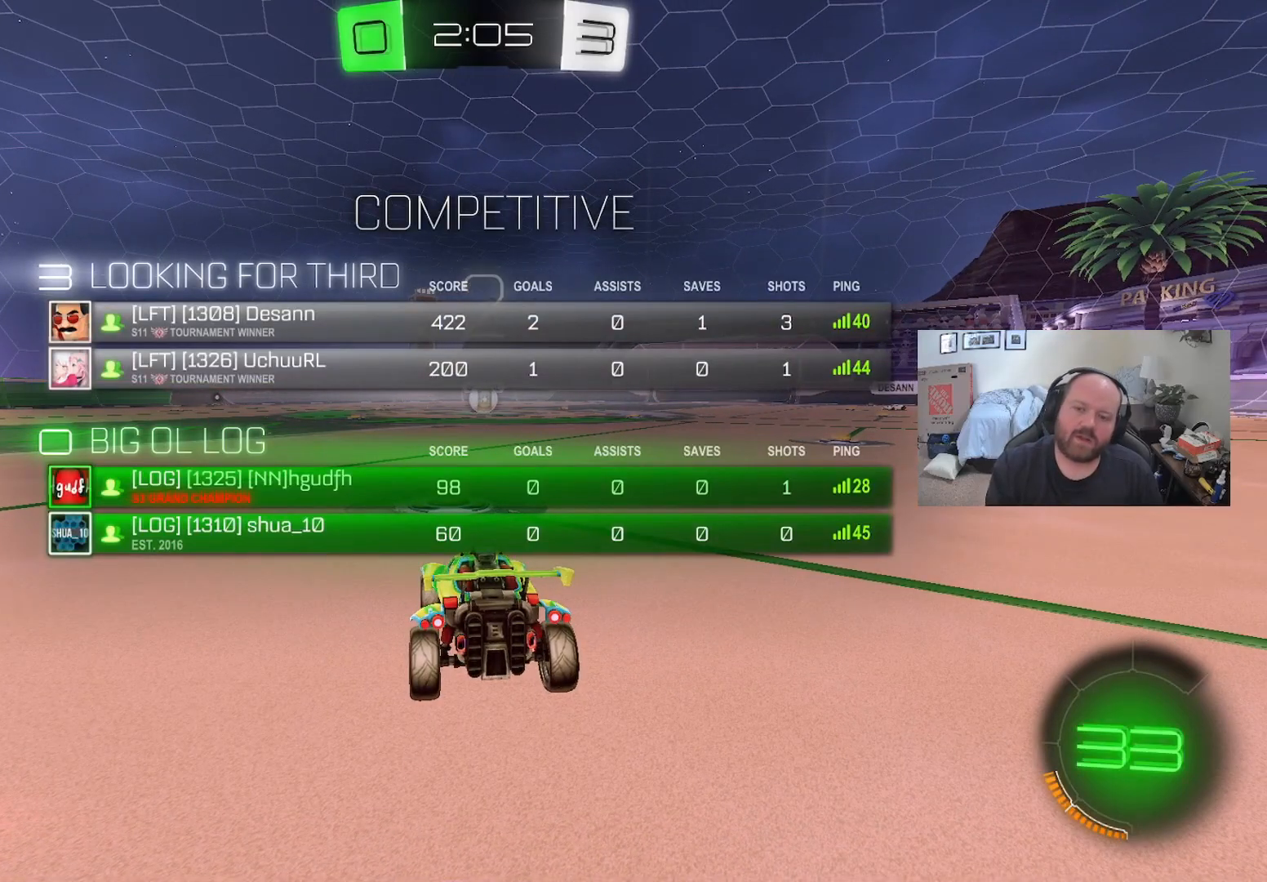
{"buttons": ["L2", "R1"], "left_stick": "center", "right_stick": "center", "events": [[483, "L2", "down"]]}
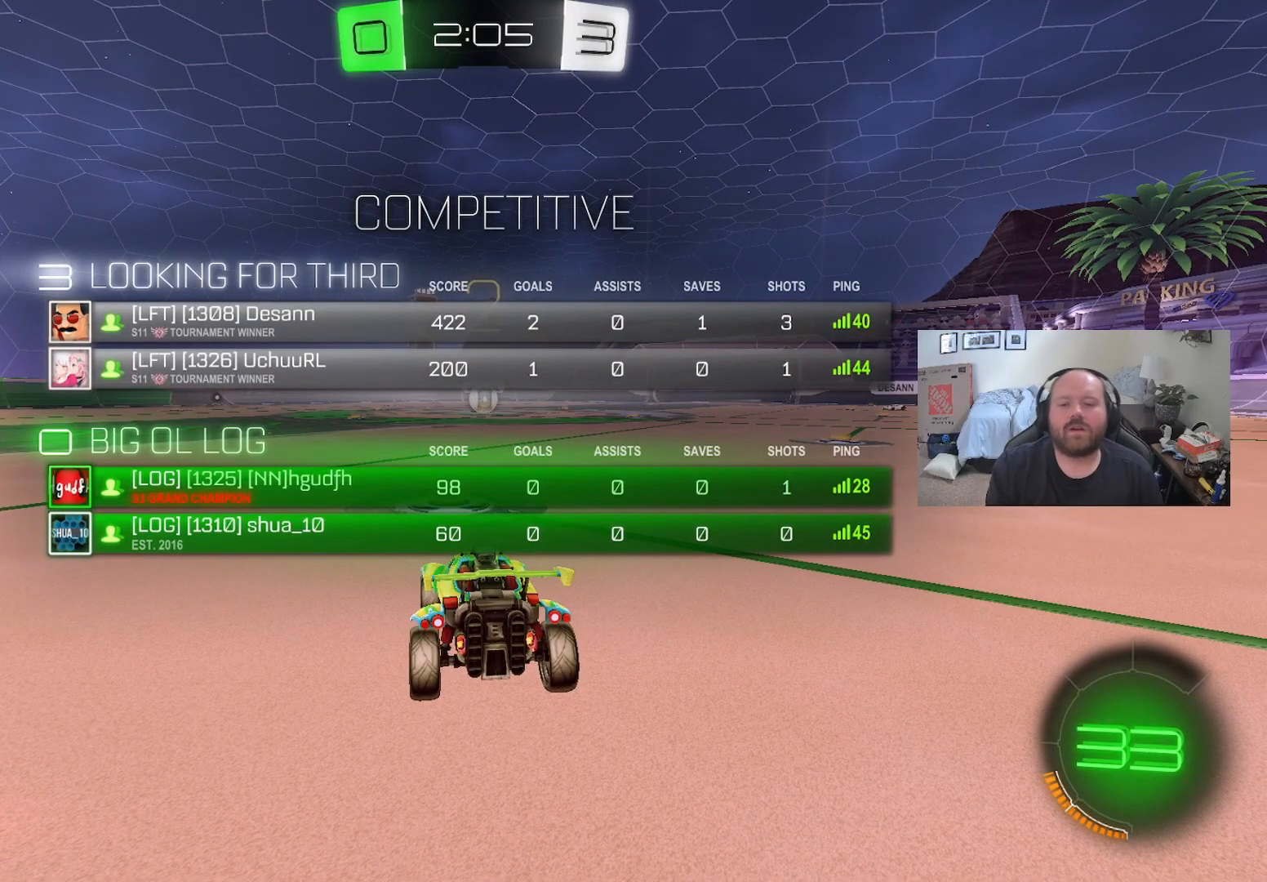
{"buttons": ["L2"], "left_stick": "center", "right_stick": "center", "events": [[33, "R1", "up"]]}
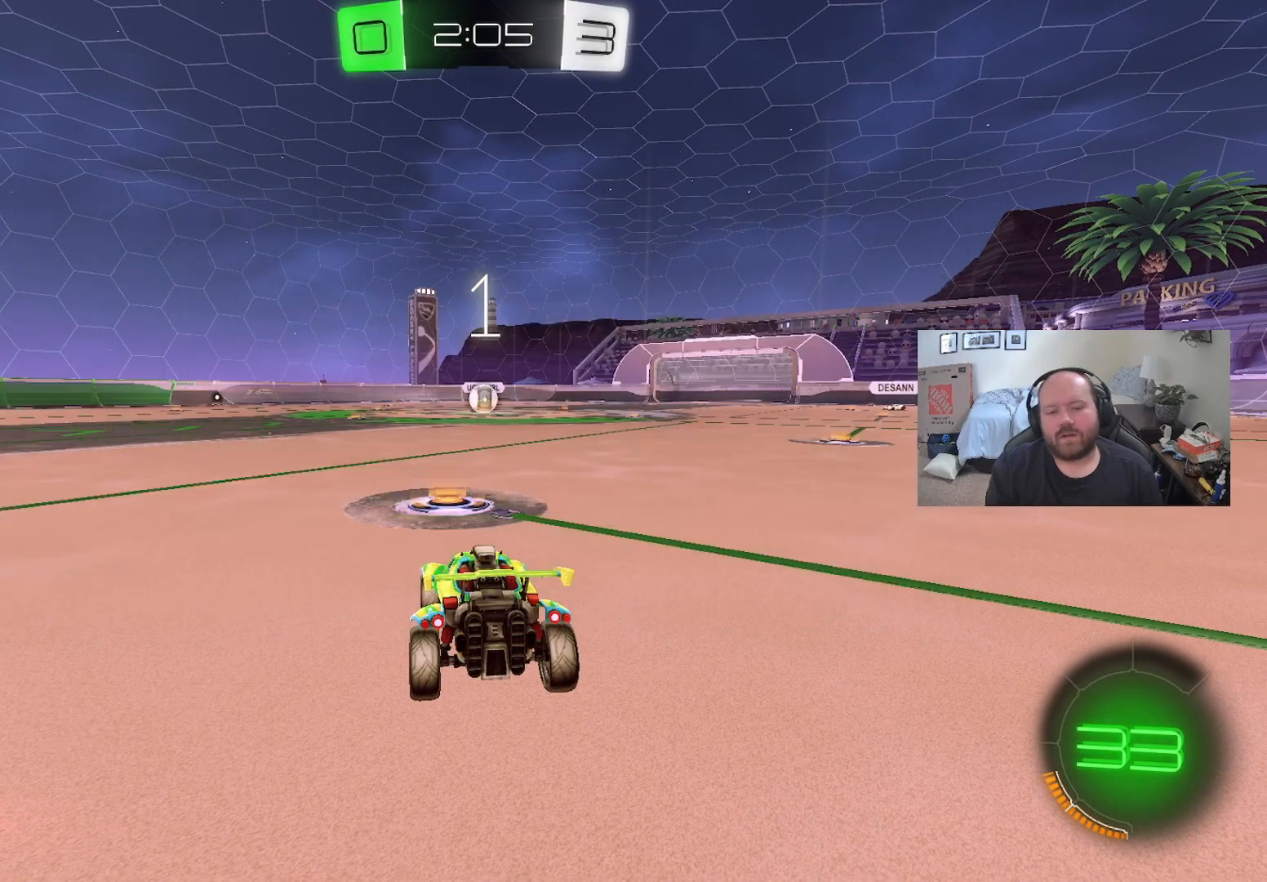
{"buttons": ["L2"], "left_stick": "center", "right_stick": "center", "events": []}
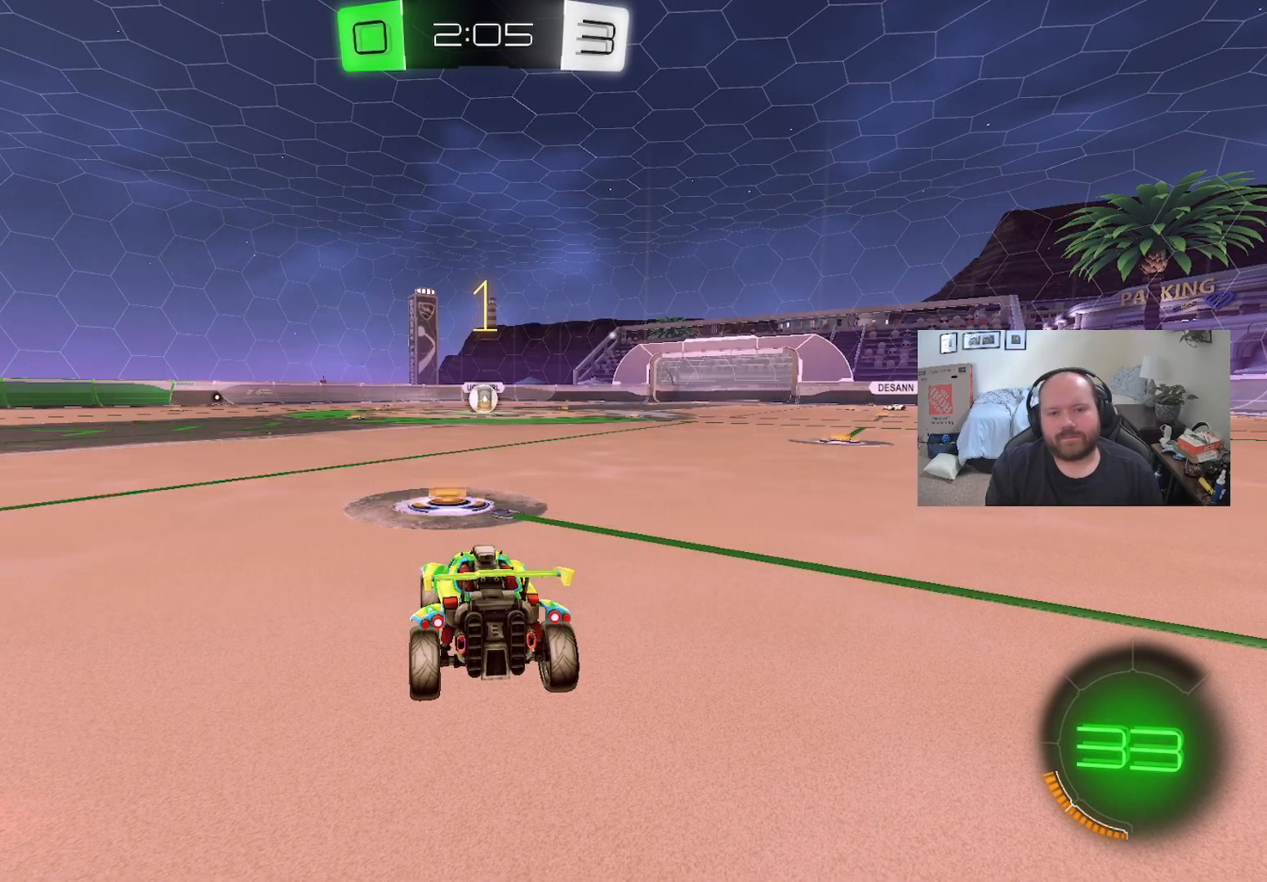
{"buttons": ["L2"], "left_stick": "left", "right_stick": "center", "events": [[367, "left_stick", "left"]]}
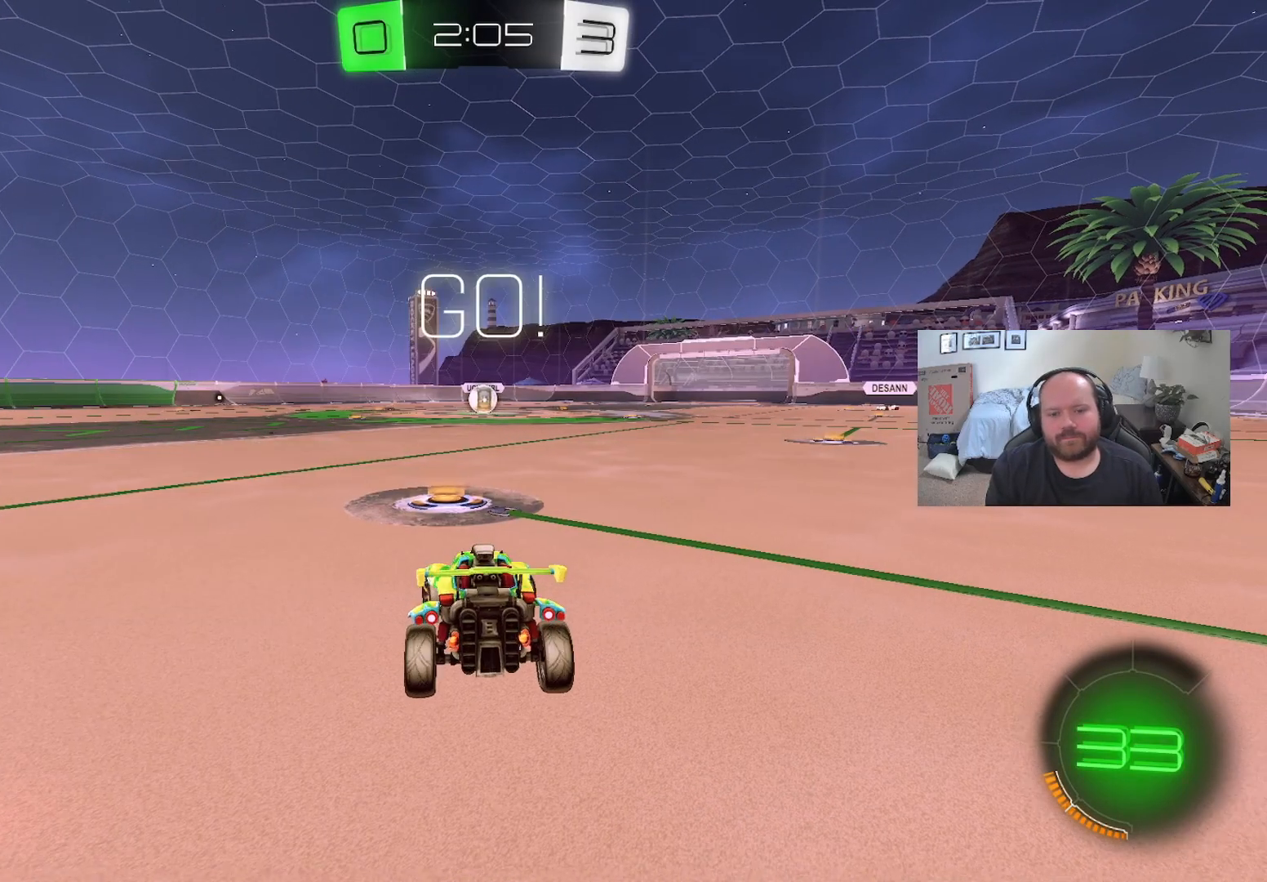
{"buttons": [], "left_stick": "center", "right_stick": "center", "events": [[17, "left_stick", "center"], [217, "left_stick", "down"], [233, "A", "down"], [317, "A", "up"], [400, "A", "down"], [433, "L2", "up"], [433, "left_stick", "center"], [483, "A", "up"]]}
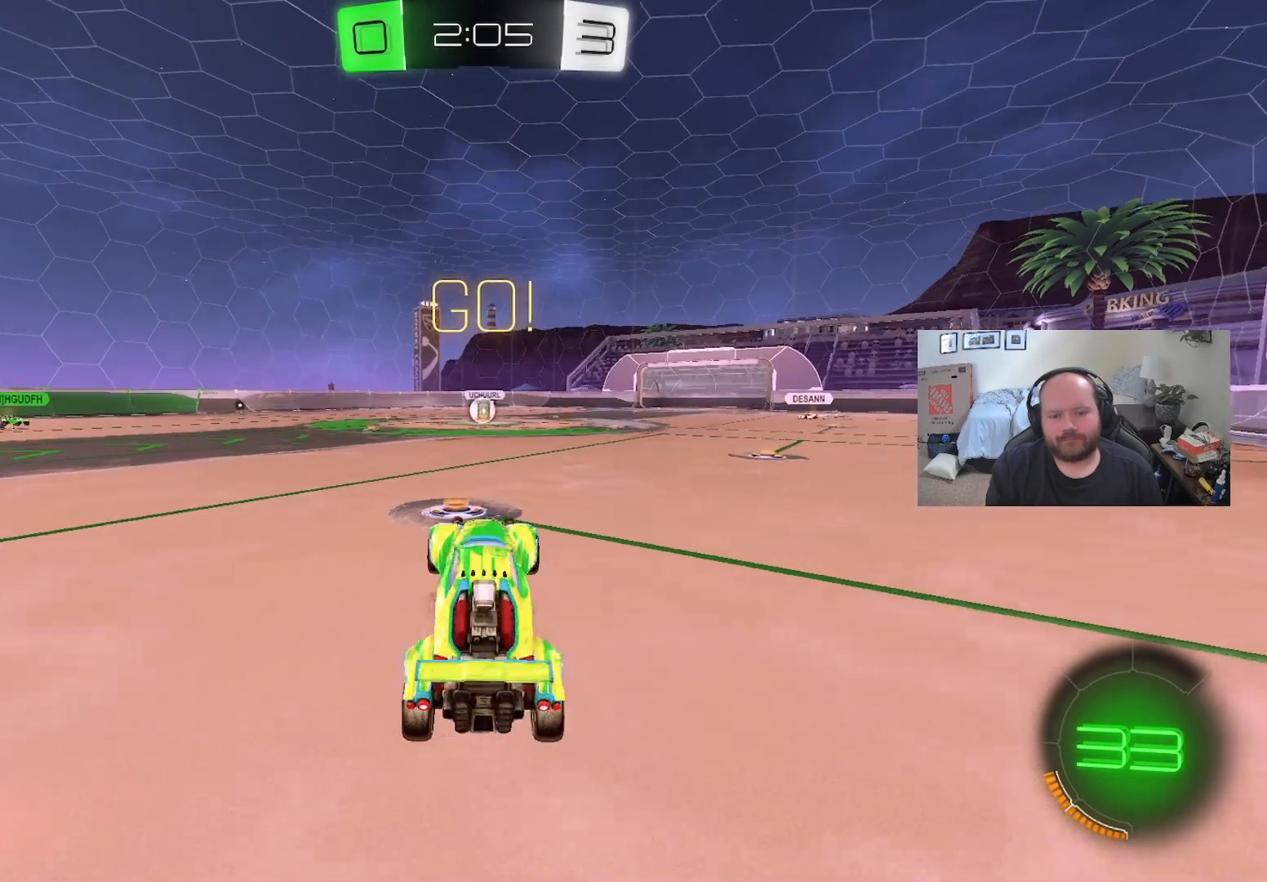
{"buttons": ["R2", "L3"], "left_stick": "up", "right_stick": "center", "events": [[67, "left_stick", "up"], [167, "L3", "down"], [233, "R2", "down"]]}
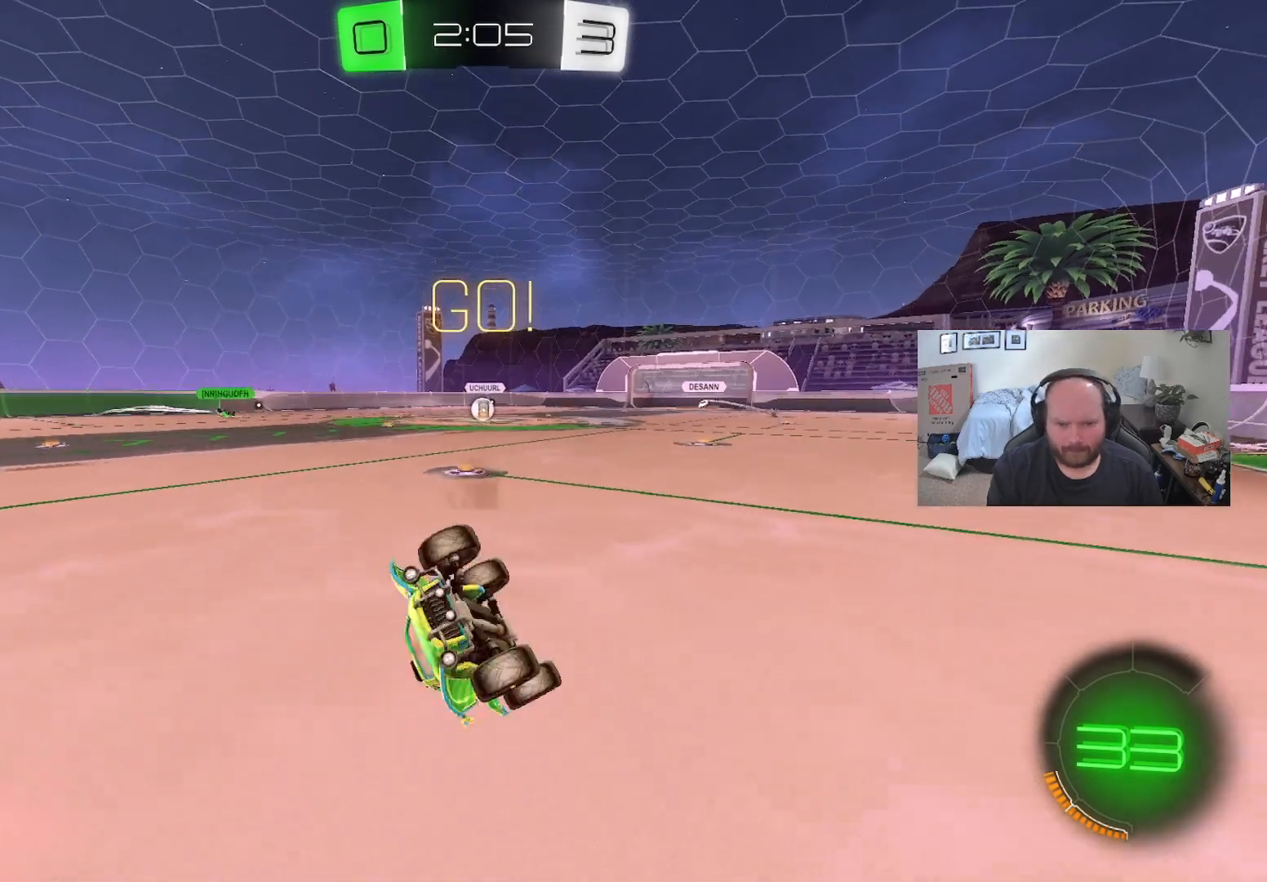
{"buttons": ["R2"], "left_stick": "up-left", "right_stick": "center", "events": [[267, "L3", "up"], [317, "left_stick", "up-left"]]}
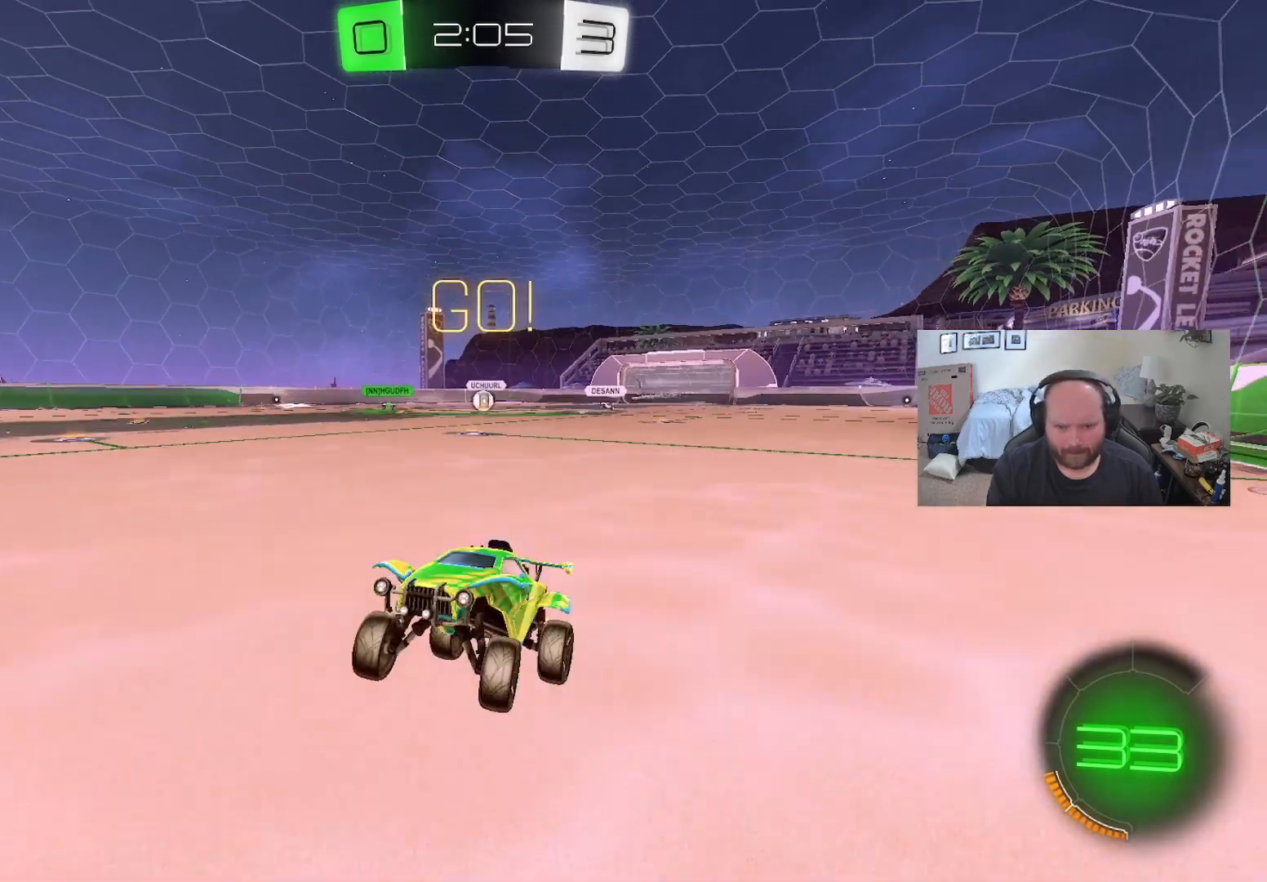
{"buttons": ["R2"], "left_stick": "right", "right_stick": "center", "events": [[83, "L1", "down"], [133, "left_stick", "center"], [217, "L1", "up"], [217, "left_stick", "right"], [283, "X", "down"], [450, "X", "up"]]}
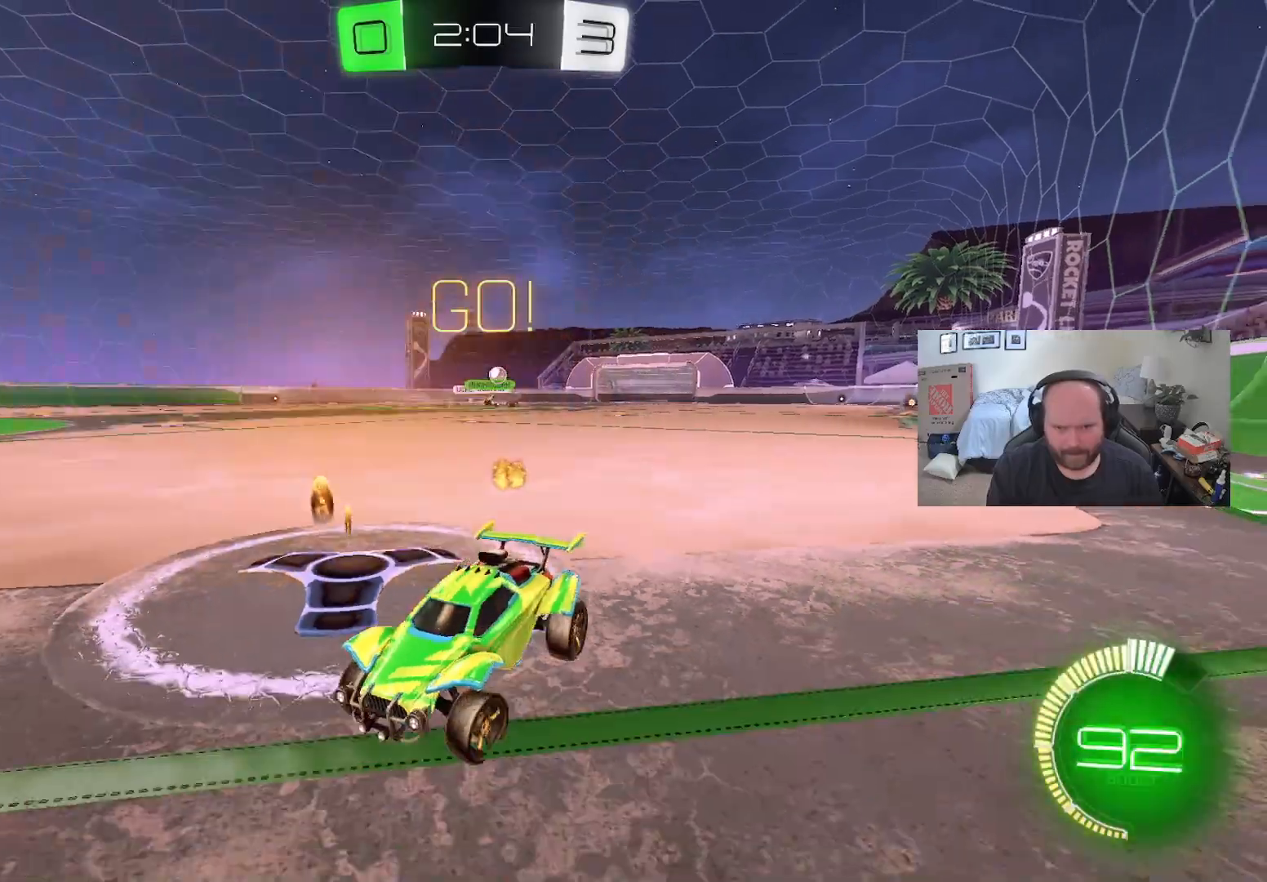
{"buttons": ["R2"], "left_stick": "right", "right_stick": "center", "events": [[333, "X", "down"], [467, "X", "up"]]}
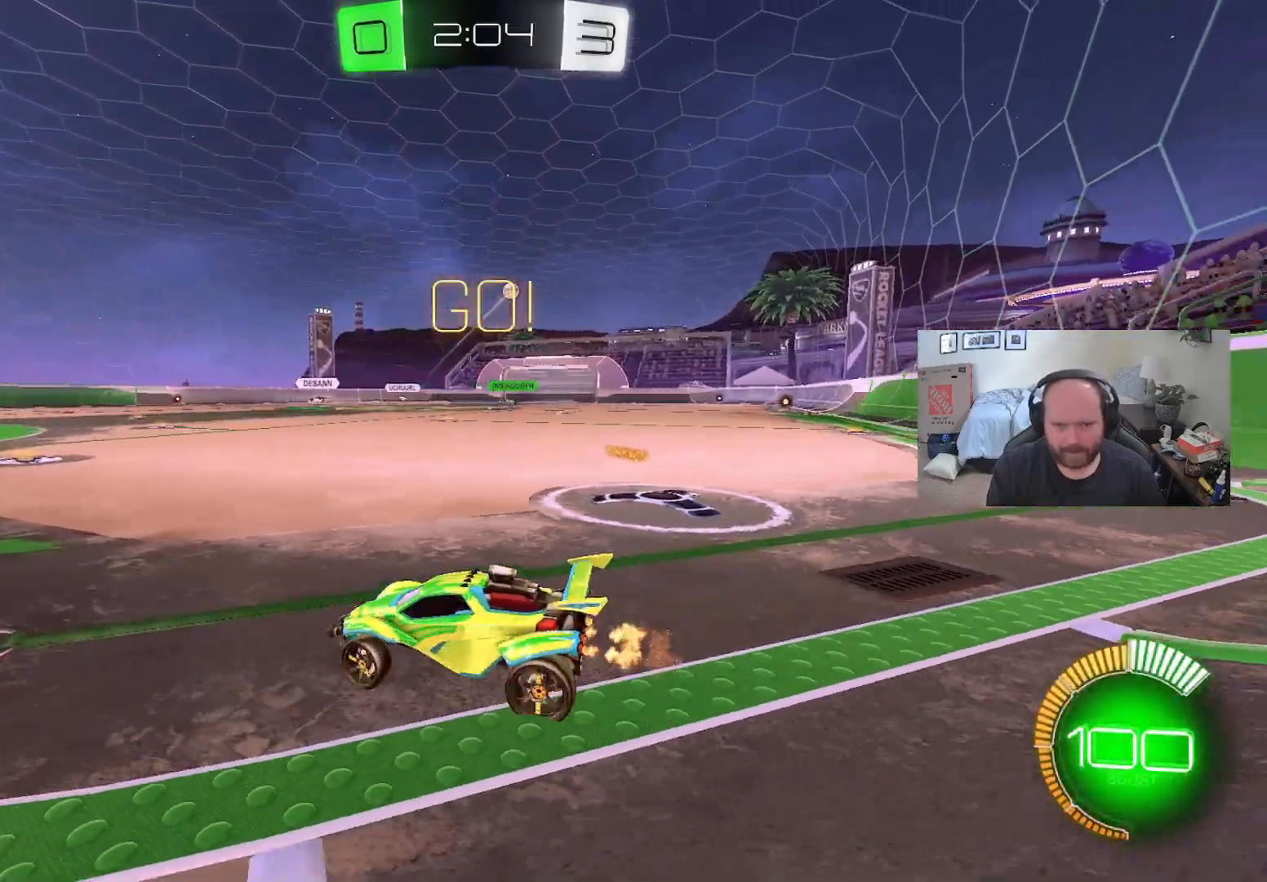
{"buttons": ["R2"], "left_stick": "up", "right_stick": "center", "events": [[400, "L1", "down"], [467, "left_stick", "up"], [500, "L1", "up"]]}
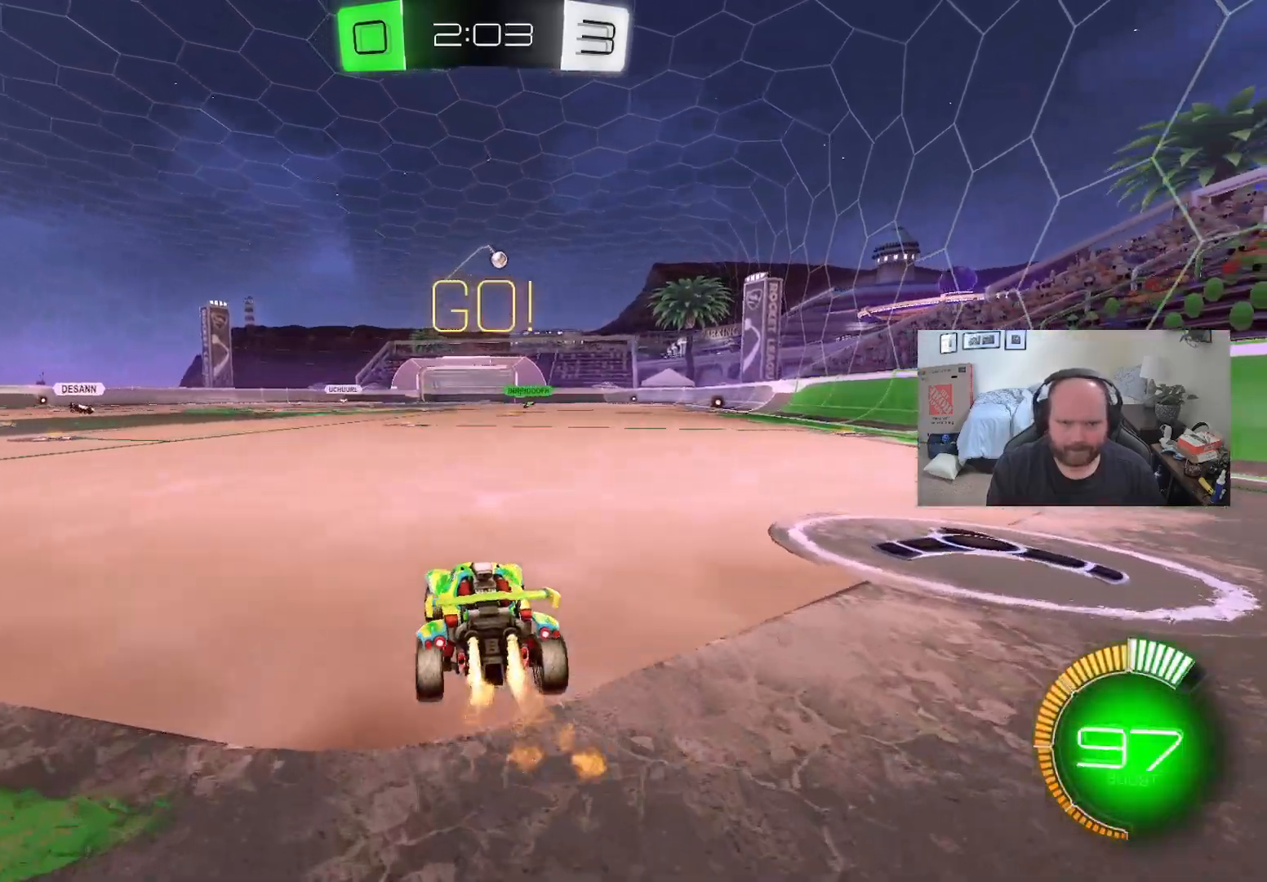
{"buttons": ["R2"], "left_stick": "center", "right_stick": "center", "events": [[83, "L1", "down"], [117, "A", "down"], [200, "A", "up"], [283, "L1", "up"], [300, "A", "down"], [400, "A", "up"], [450, "left_stick", "center"]]}
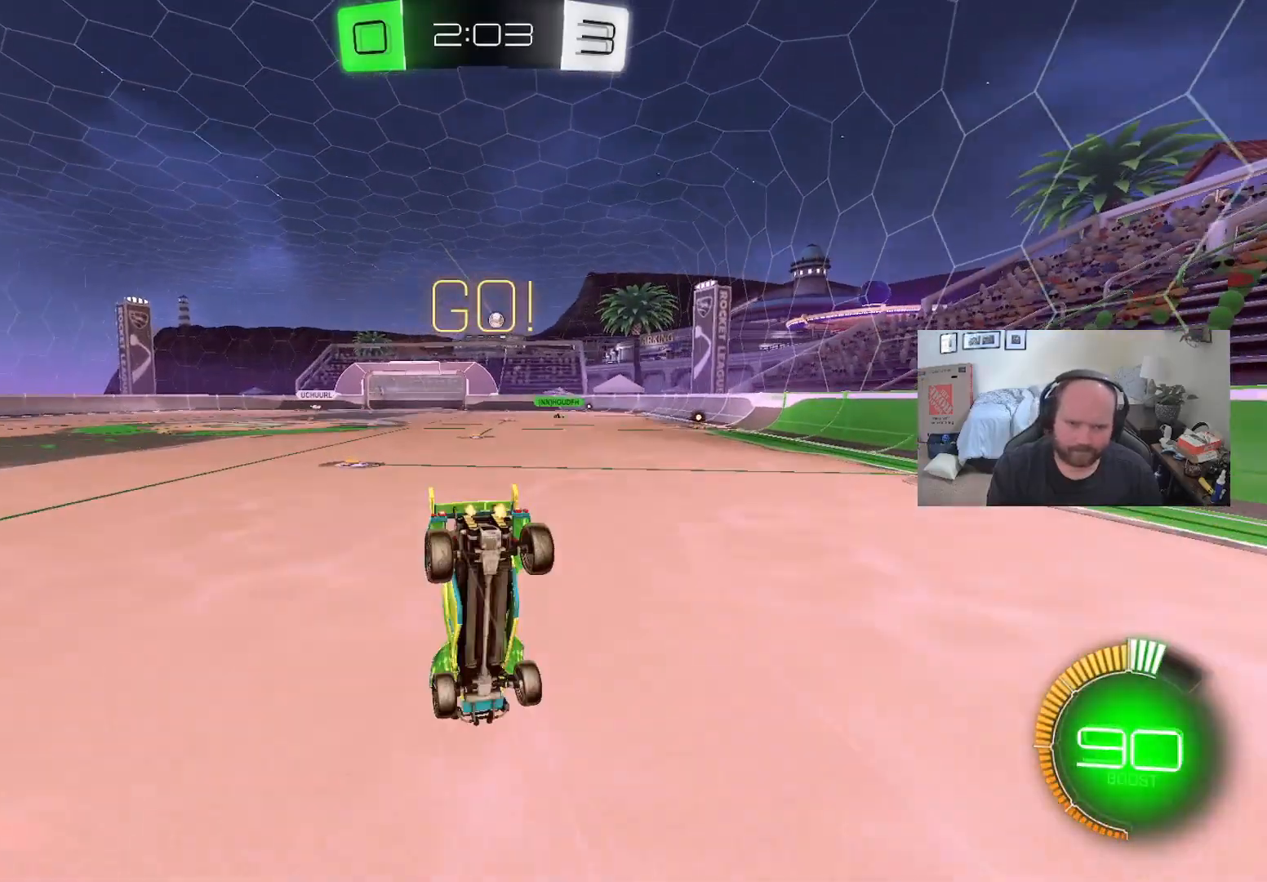
{"buttons": ["R2"], "left_stick": "center", "right_stick": "center", "events": []}
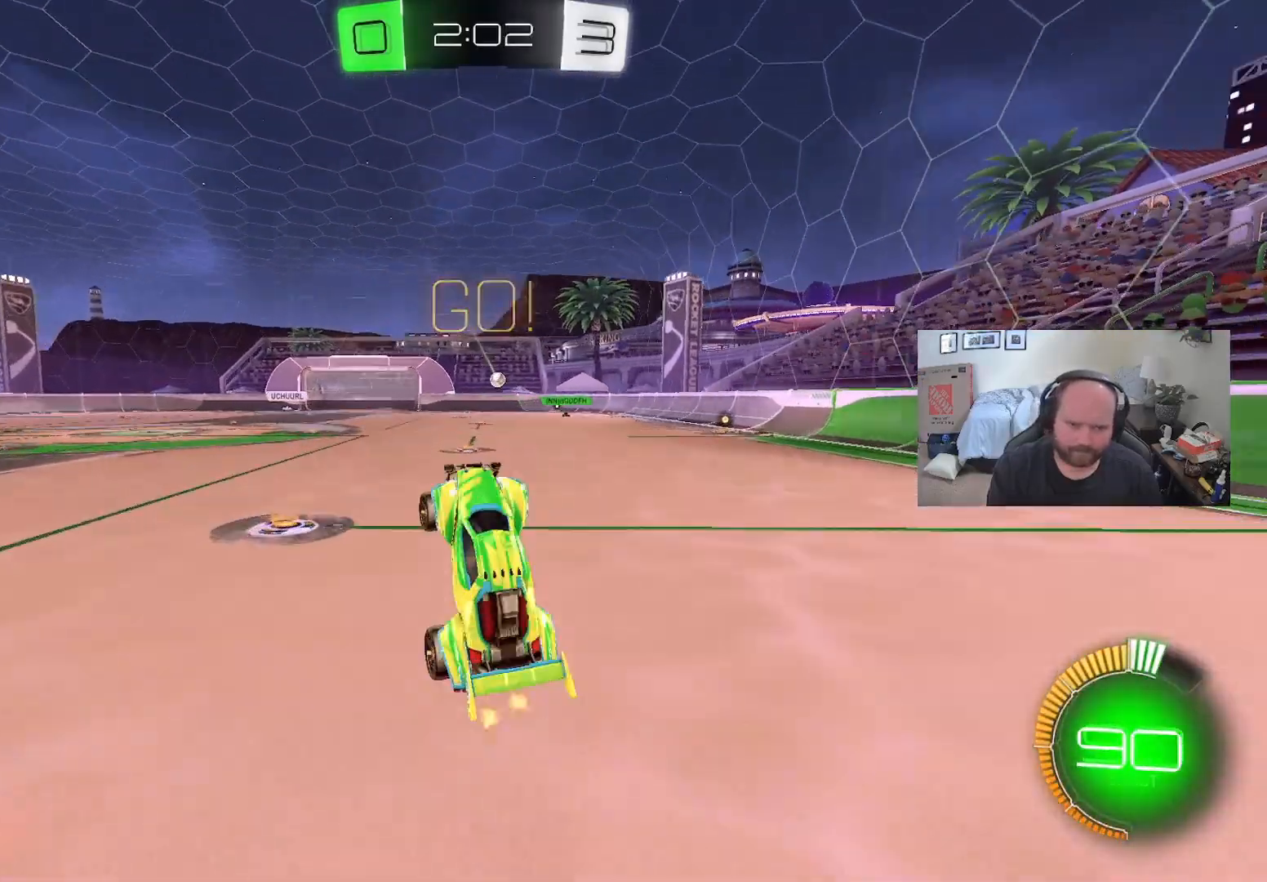
{"buttons": ["R2"], "left_stick": "right", "right_stick": "center", "events": [[467, "left_stick", "right"]]}
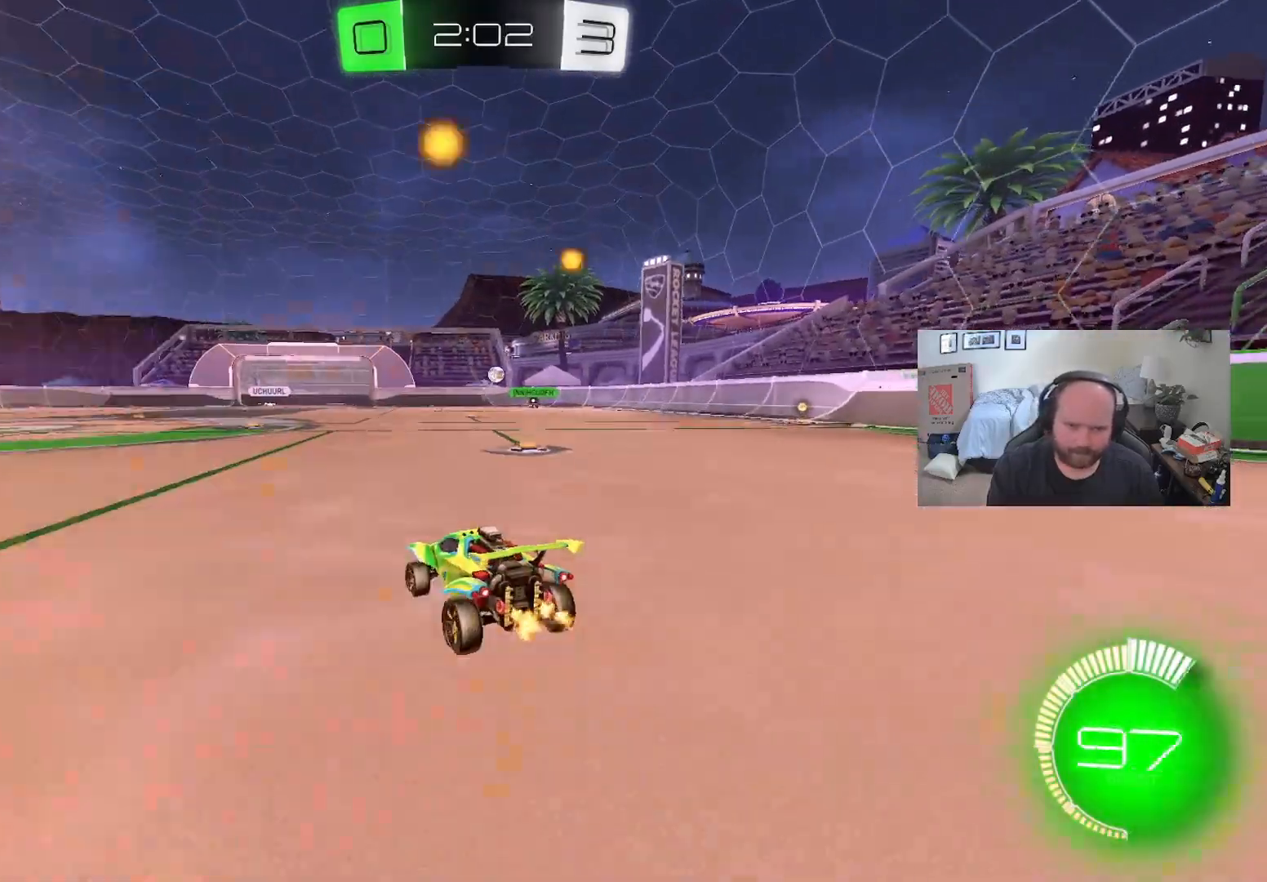
{"buttons": ["R2"], "left_stick": "right", "right_stick": "center", "events": [[133, "left_stick", "center"], [467, "left_stick", "right"]]}
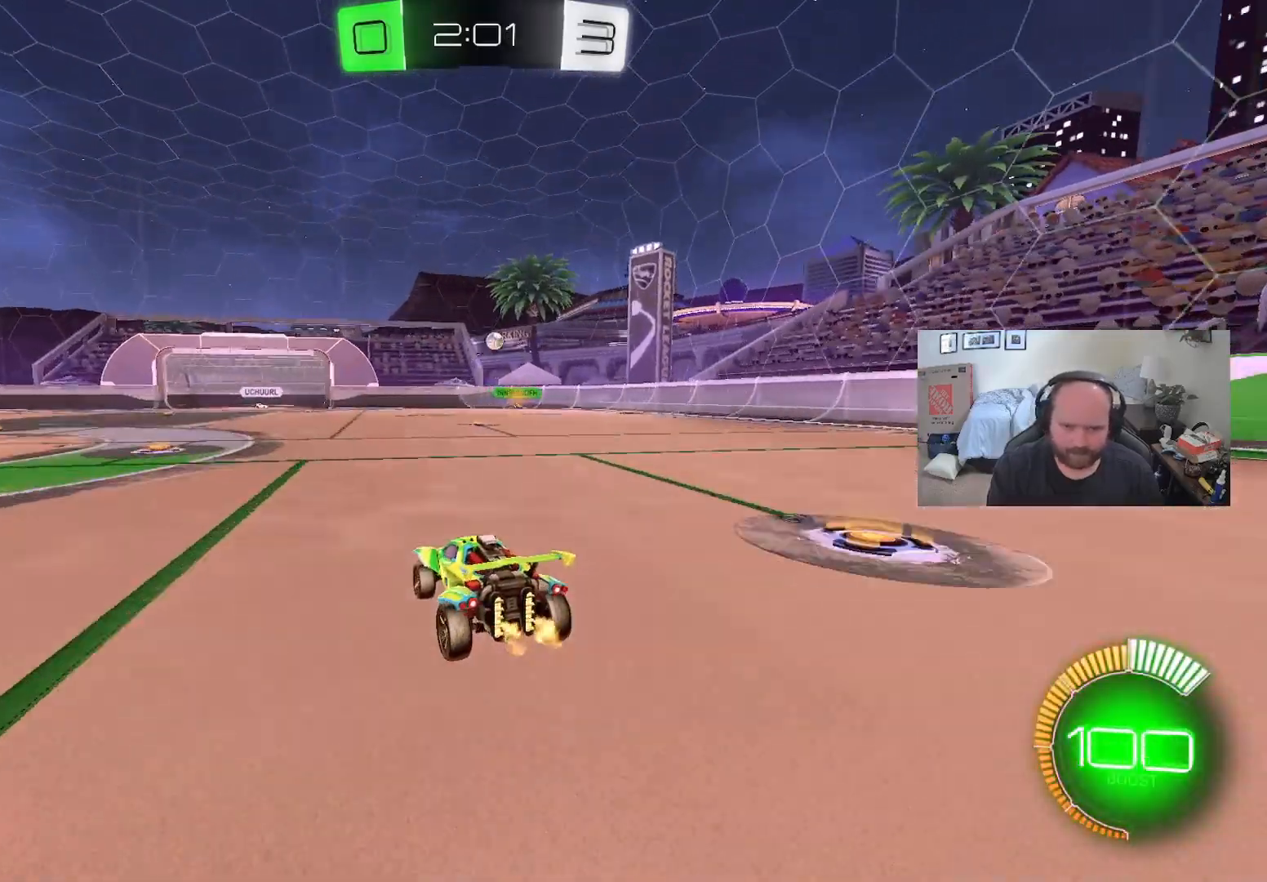
{"buttons": ["R2"], "left_stick": "center", "right_stick": "center", "events": [[183, "left_stick", "center"]]}
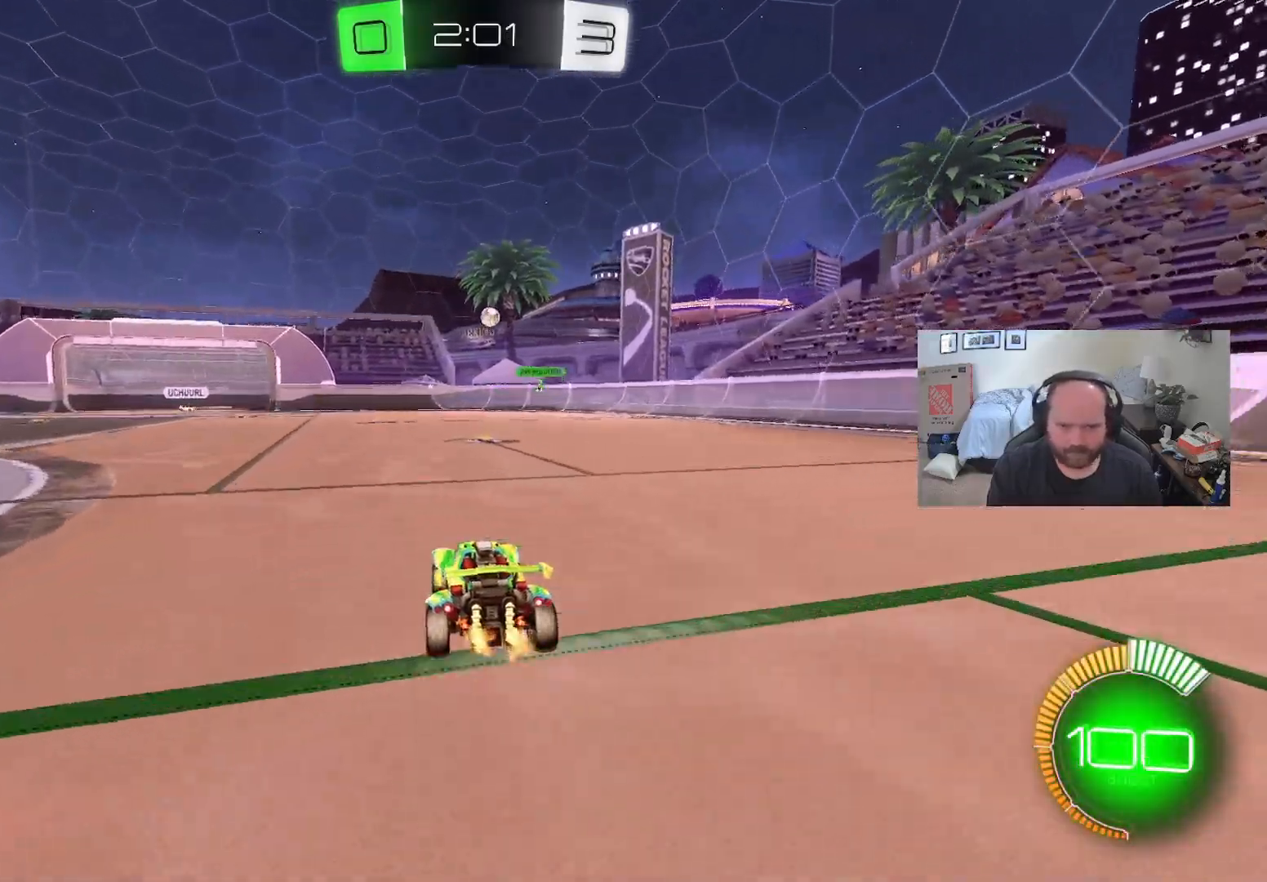
{"buttons": ["L2"], "left_stick": "center", "right_stick": "center", "events": [[450, "R2", "up"], [483, "L2", "down"]]}
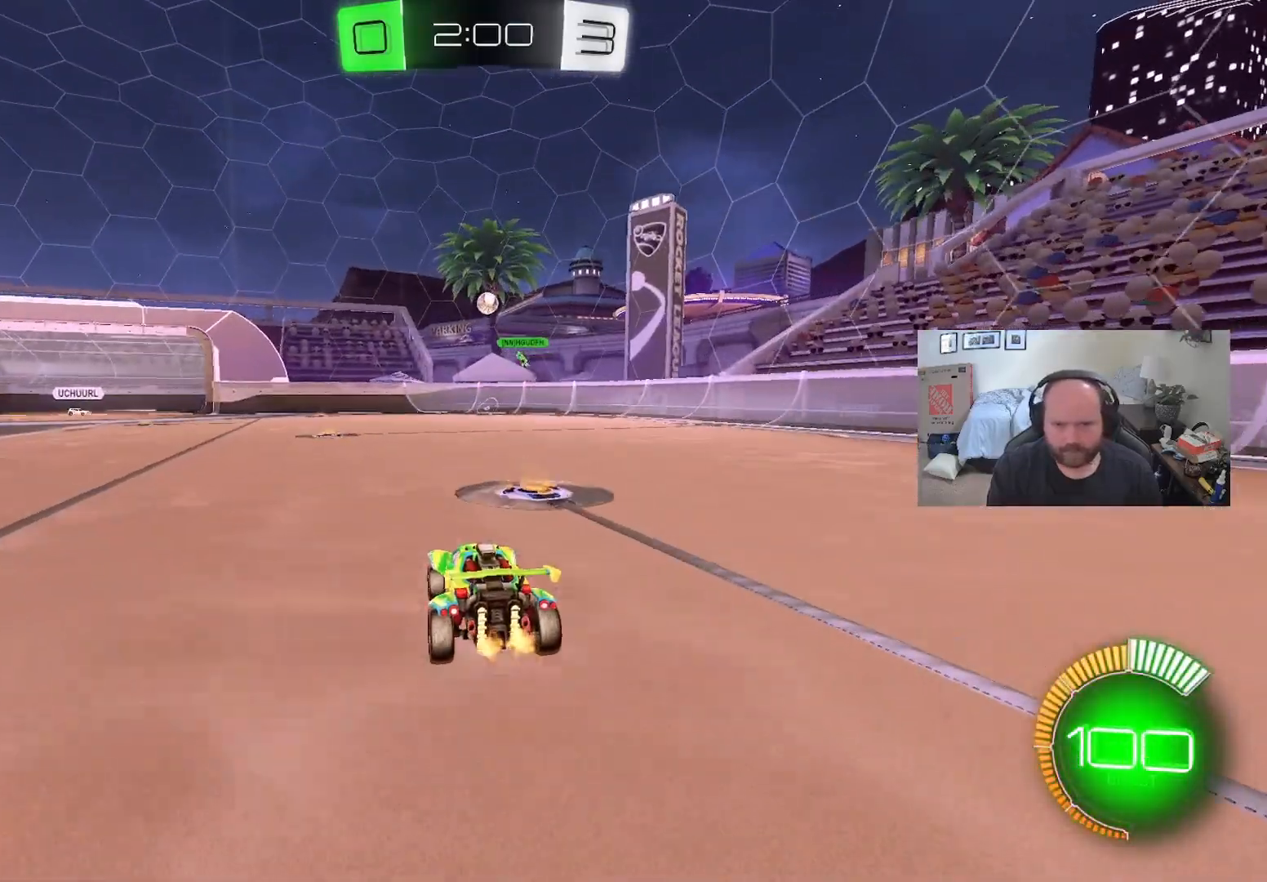
{"buttons": ["R2"], "left_stick": "center", "right_stick": "center", "events": [[67, "R2", "down"], [83, "L2", "up"], [167, "left_stick", "left"], [383, "left_stick", "center"]]}
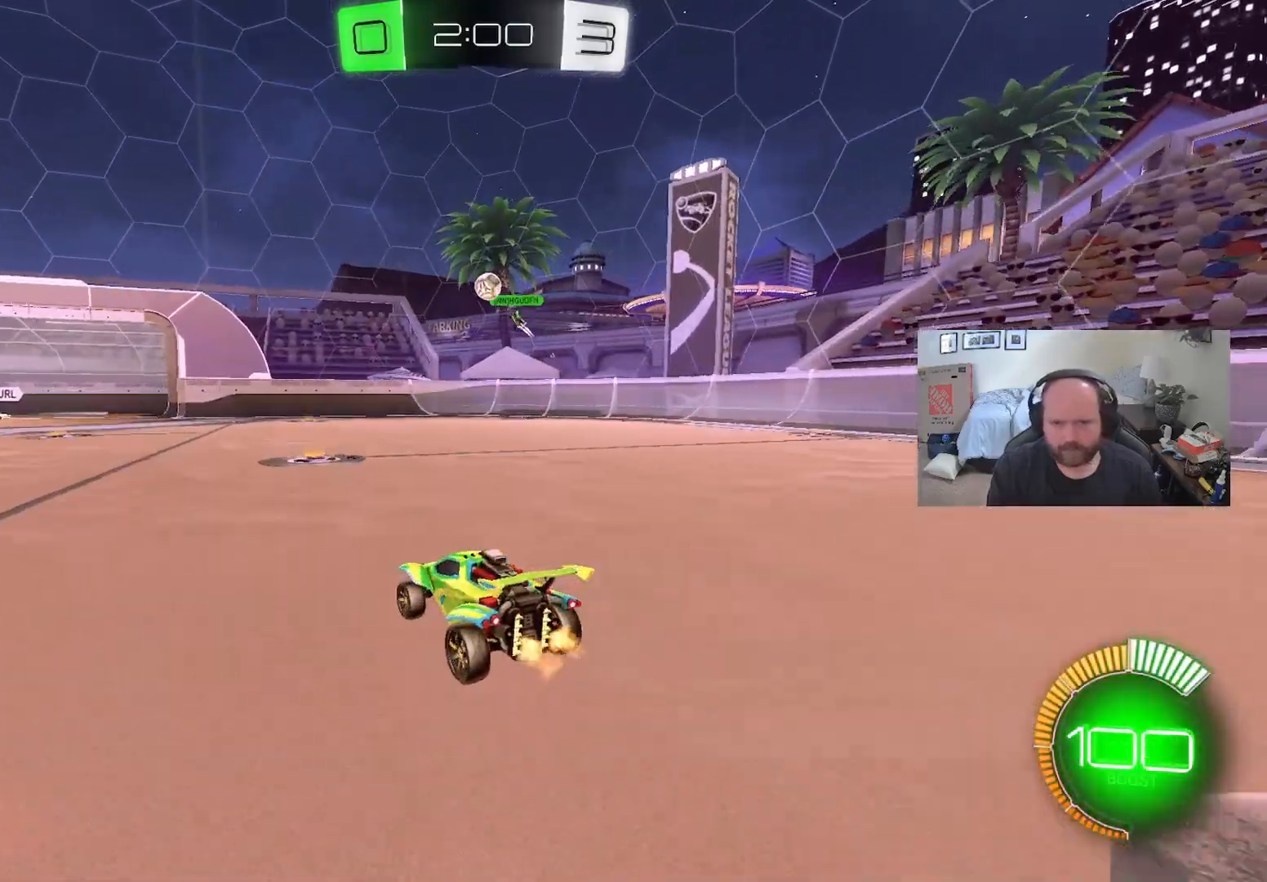
{"buttons": ["R2"], "left_stick": "left", "right_stick": "center", "events": [[350, "left_stick", "left"]]}
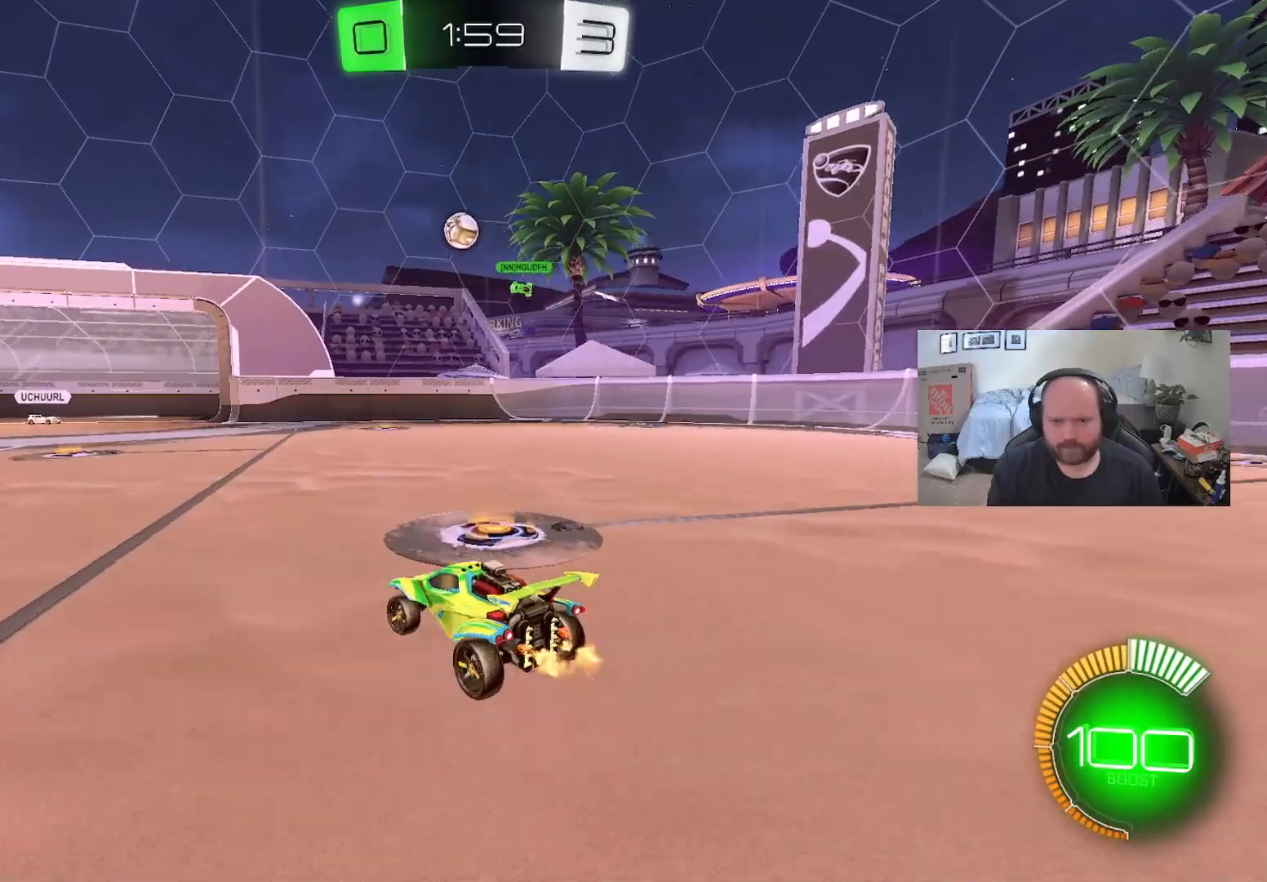
{"buttons": ["L1", "R2"], "left_stick": "center", "right_stick": "center", "events": [[67, "L1", "down"], [317, "left_stick", "center"]]}
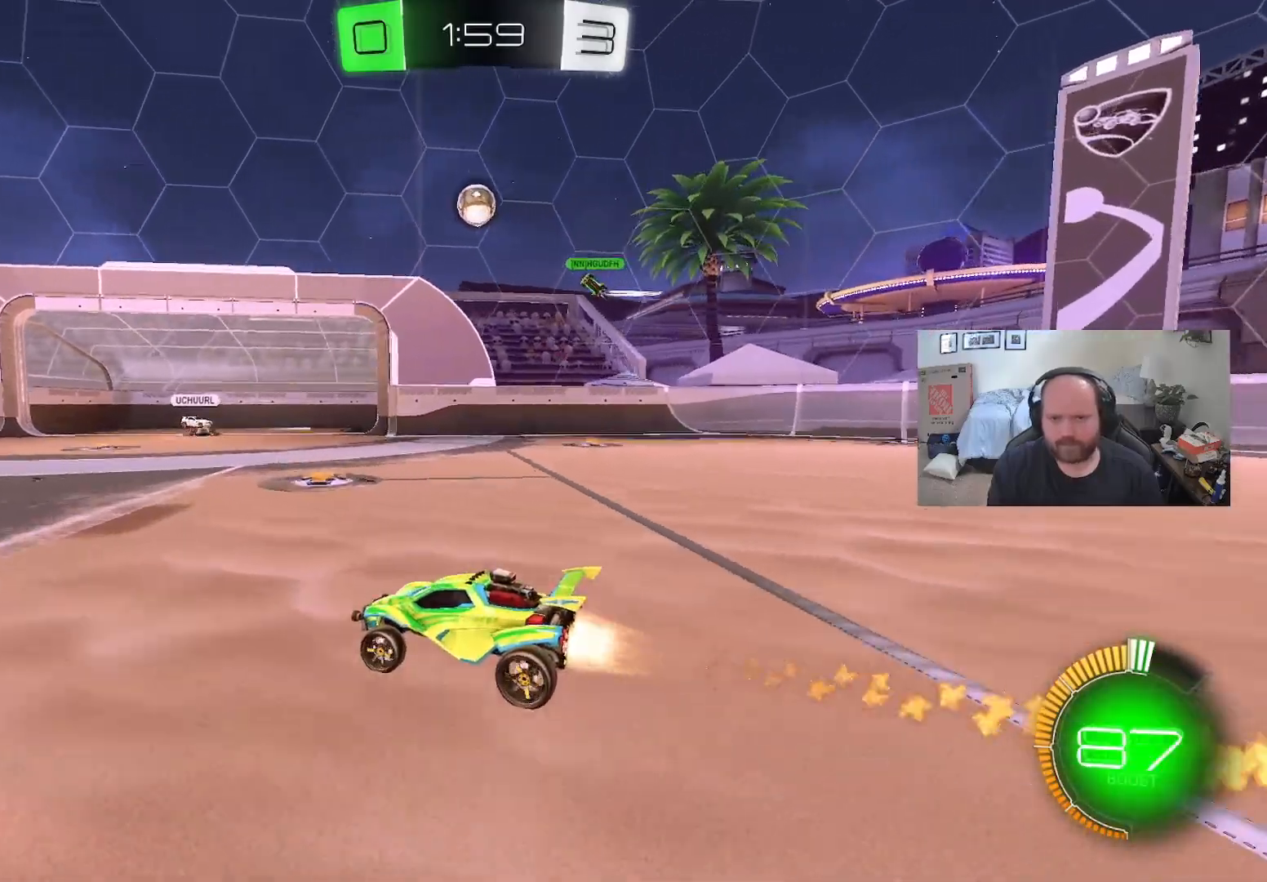
{"buttons": ["R2"], "left_stick": "left", "right_stick": "center", "events": [[17, "L1", "up"], [267, "left_stick", "left"]]}
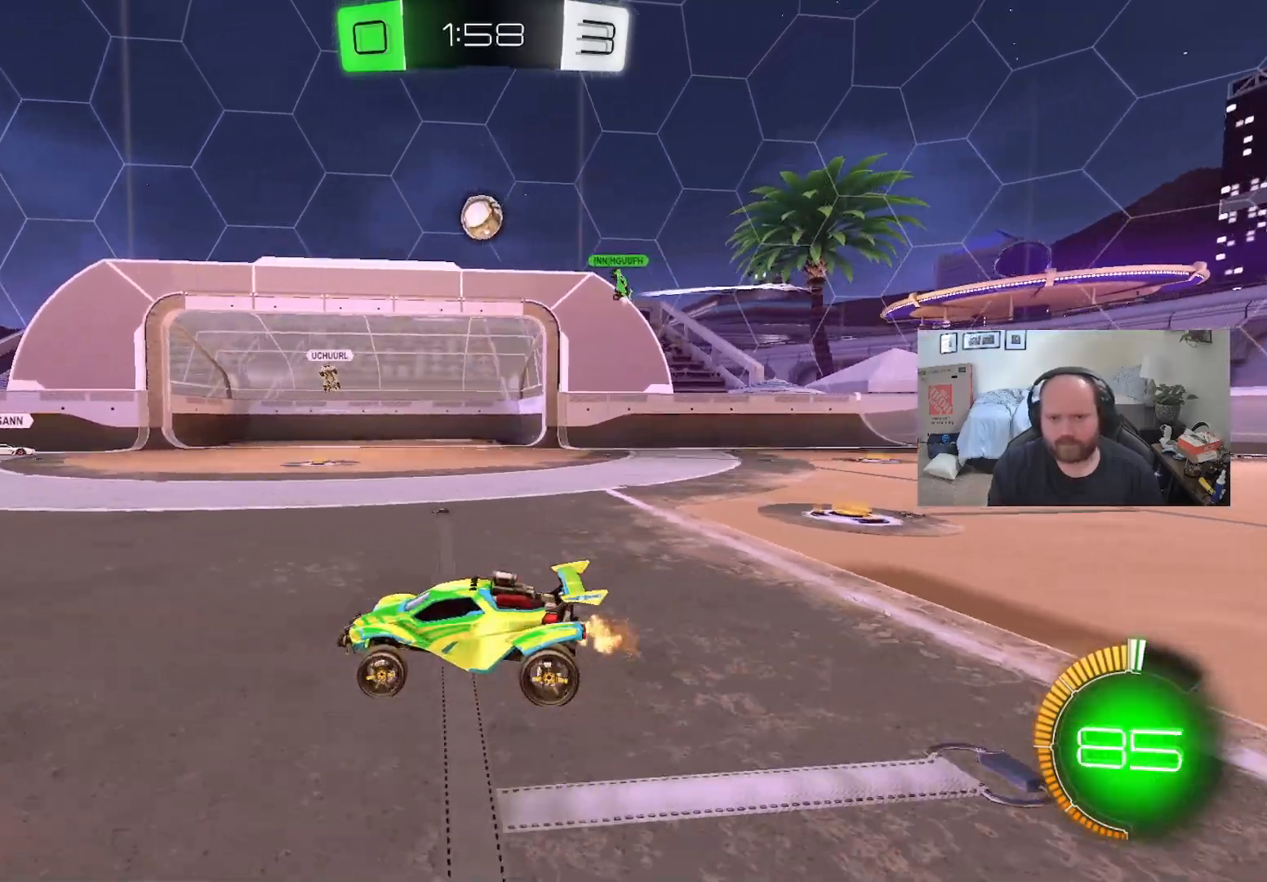
{"buttons": ["R2"], "left_stick": "center", "right_stick": "center", "events": [[417, "left_stick", "center"]]}